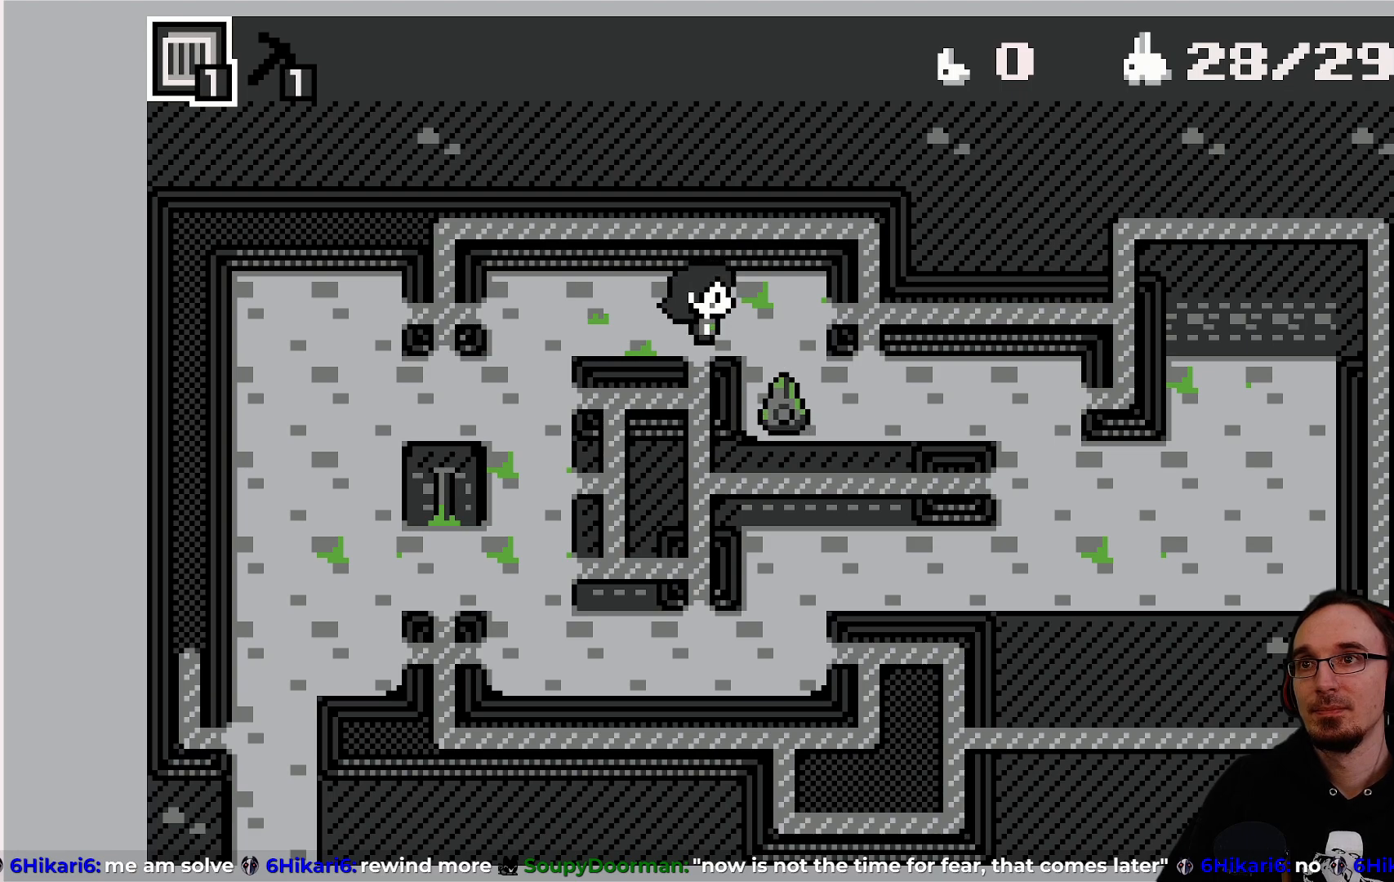
Gameplay with a controller (PlayStation layout); each line is a JSON object with the inputs held at the frame after it. "events" lists button and stick changes between this image and that frame as [ms after this image, input, new state], when the widget could be followed in between. Not read: L3 R3 right_stick.
{"buttons": [], "left_stick": "center", "events": [[333, "DPAD_RIGHT", "down"], [400, "DPAD_RIGHT", "up"]]}
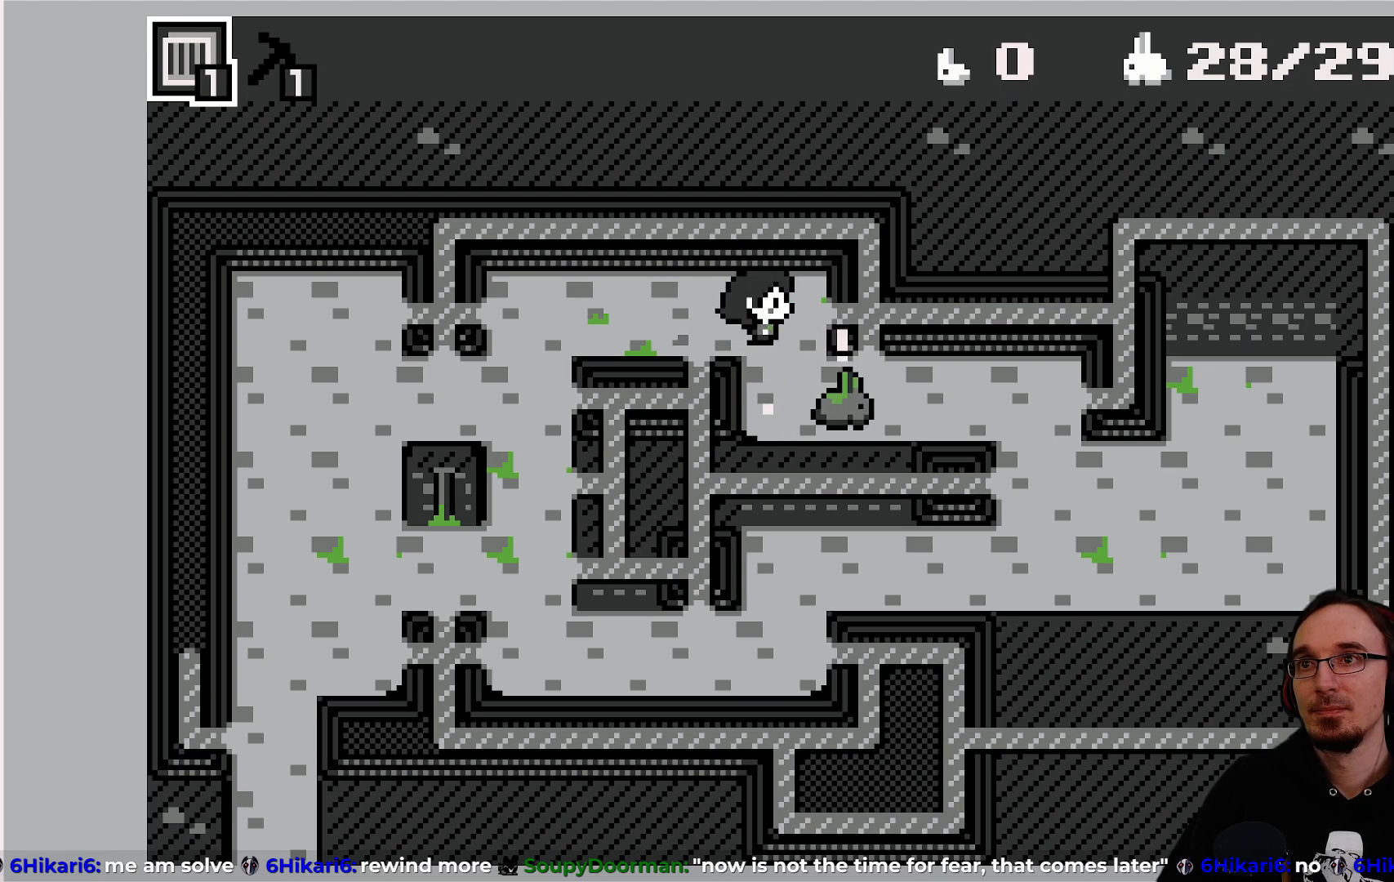
{"buttons": [], "left_stick": "center", "events": []}
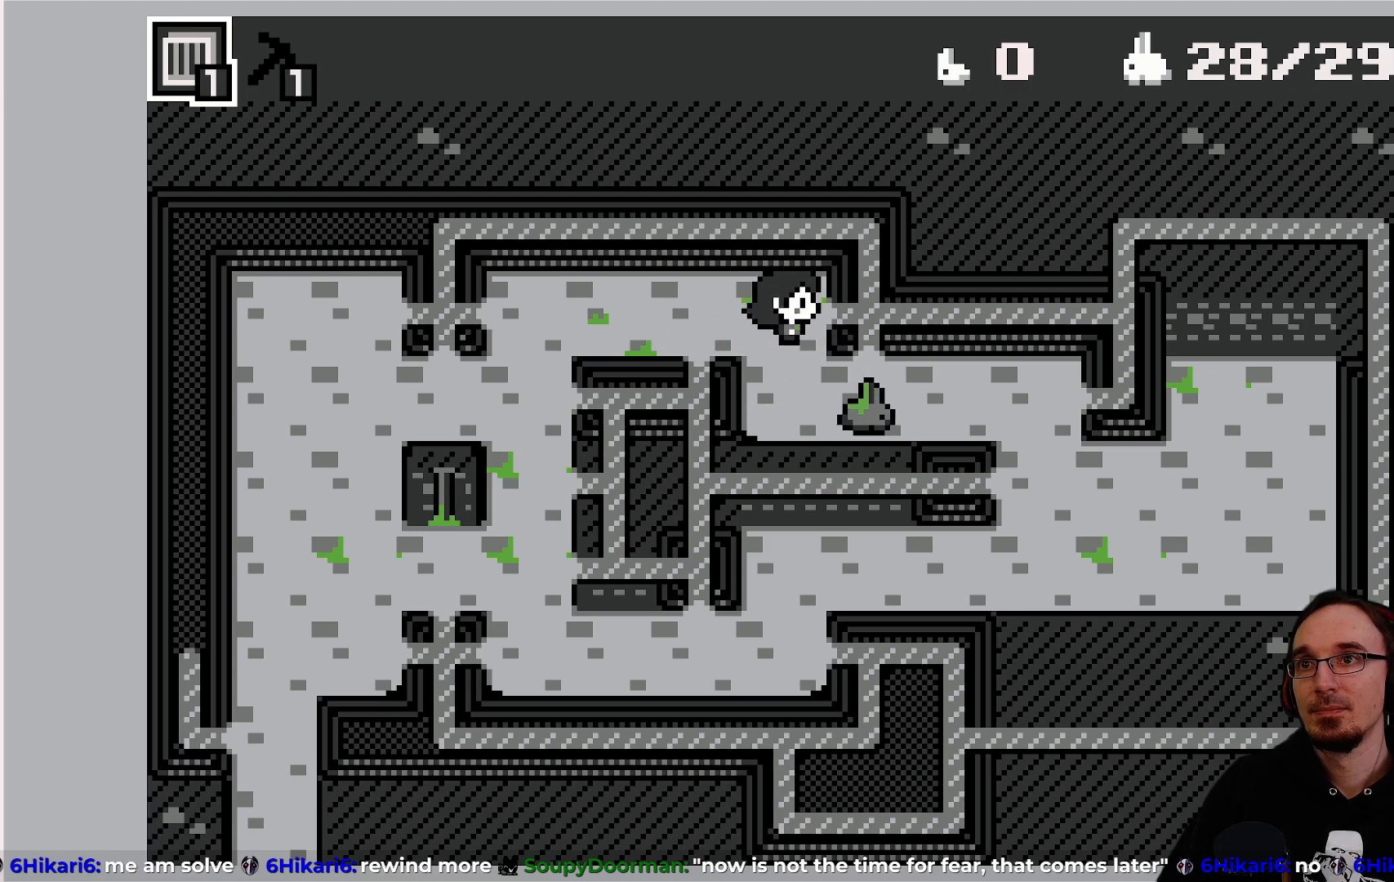
{"buttons": [], "left_stick": "center", "events": []}
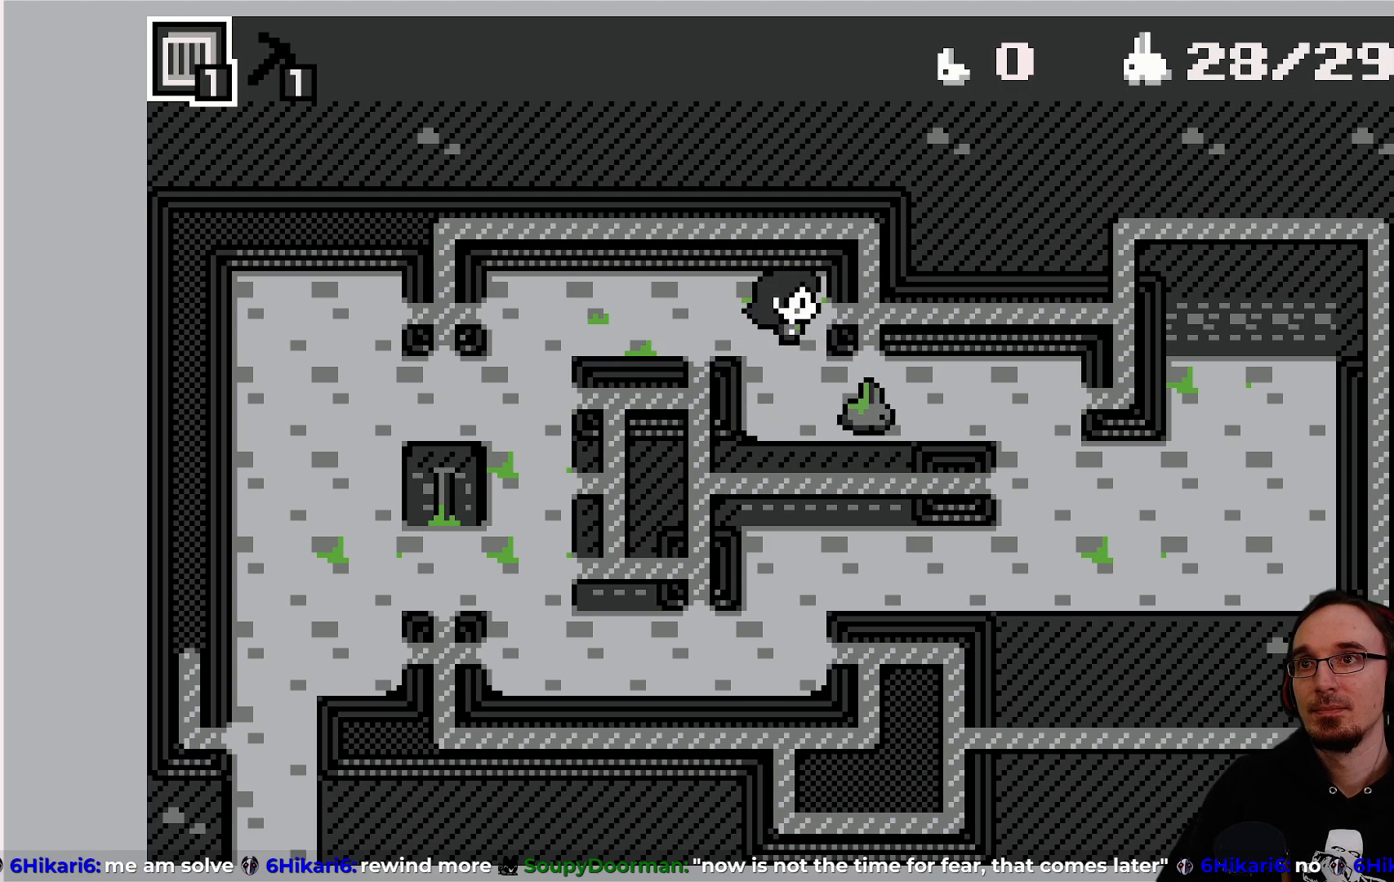
{"buttons": [], "left_stick": "center", "events": []}
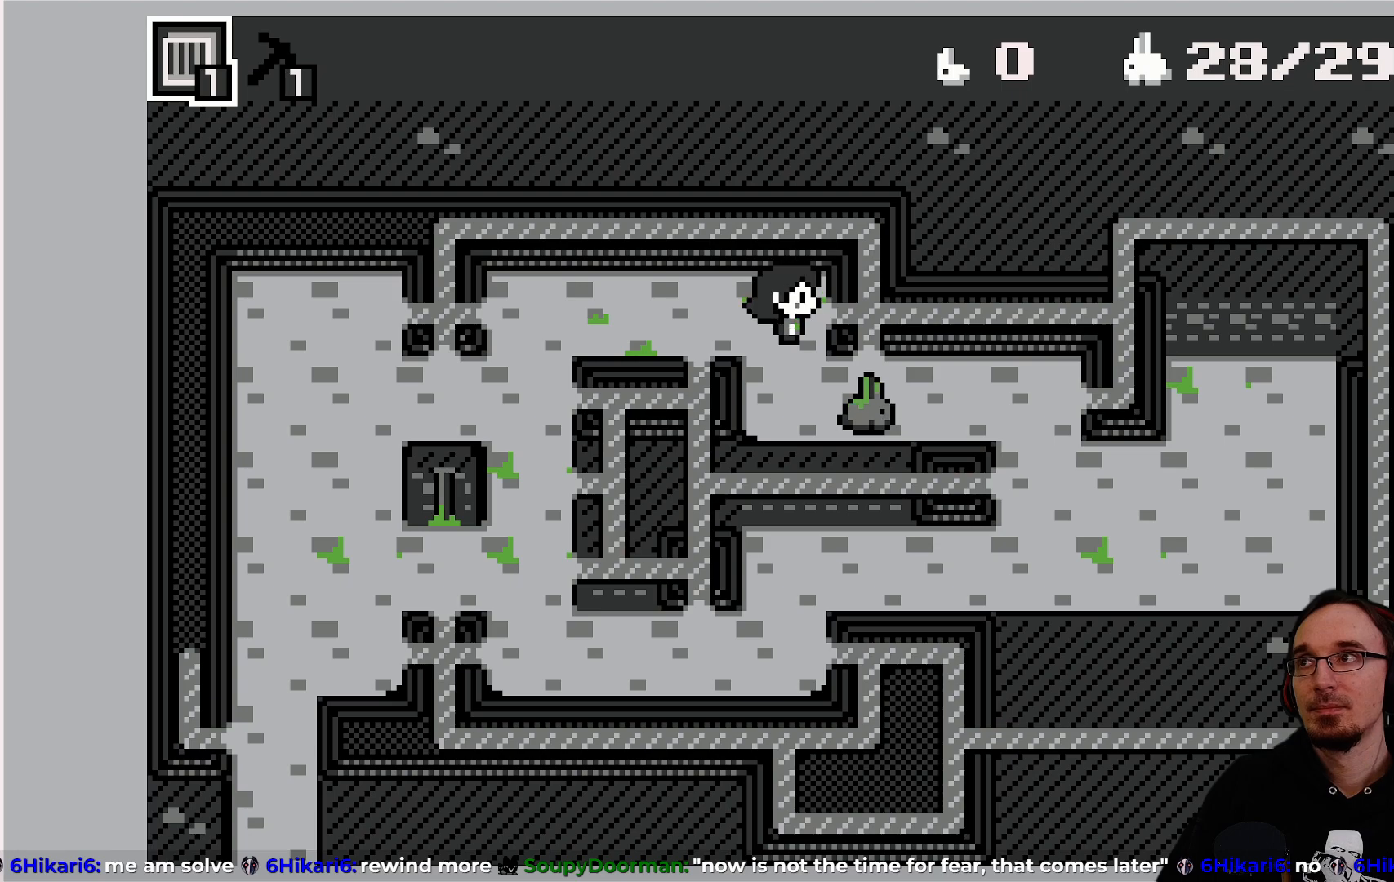
{"buttons": [], "left_stick": "center", "events": []}
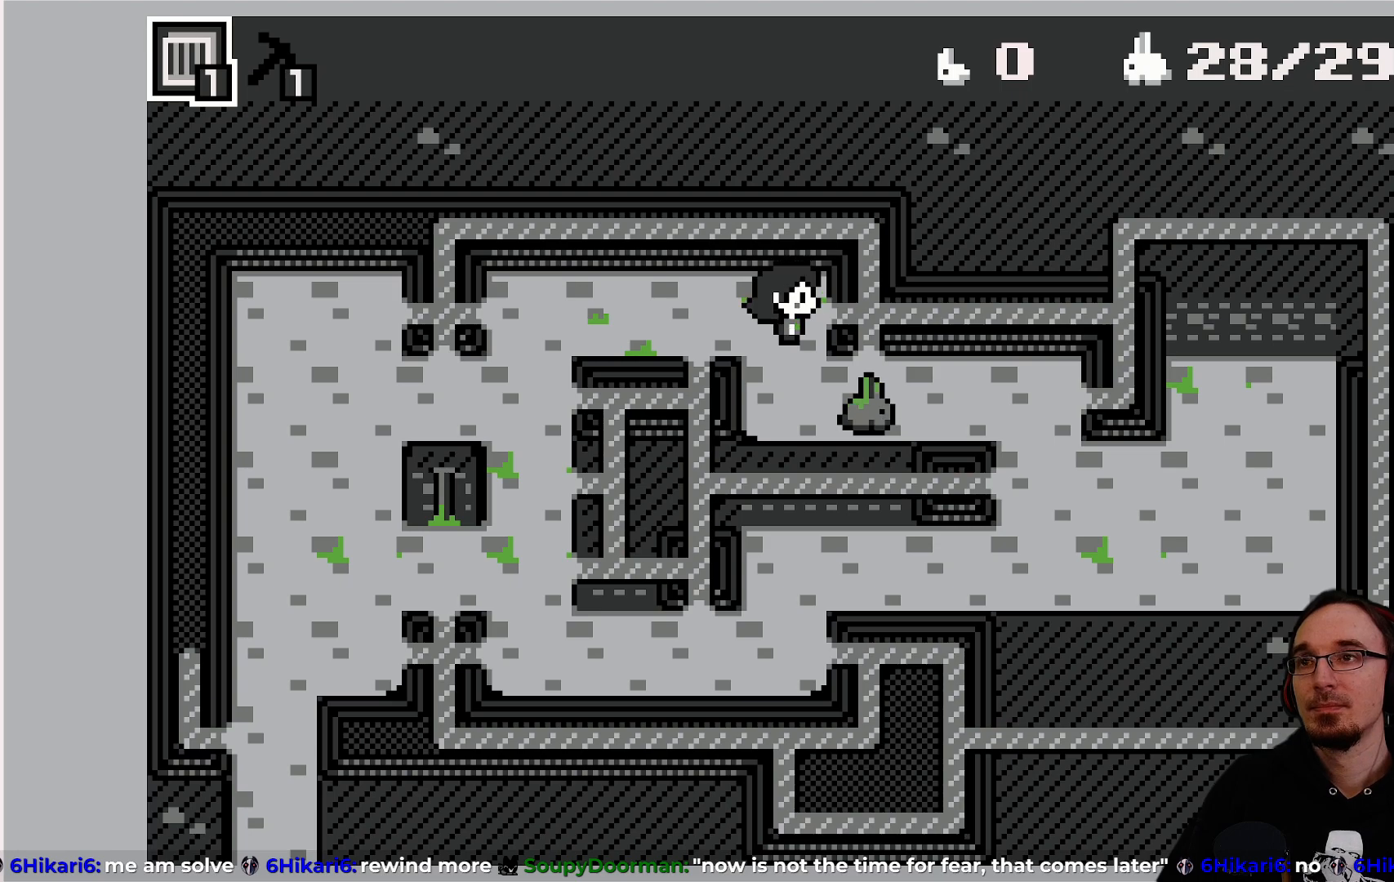
{"buttons": [], "left_stick": "center", "events": []}
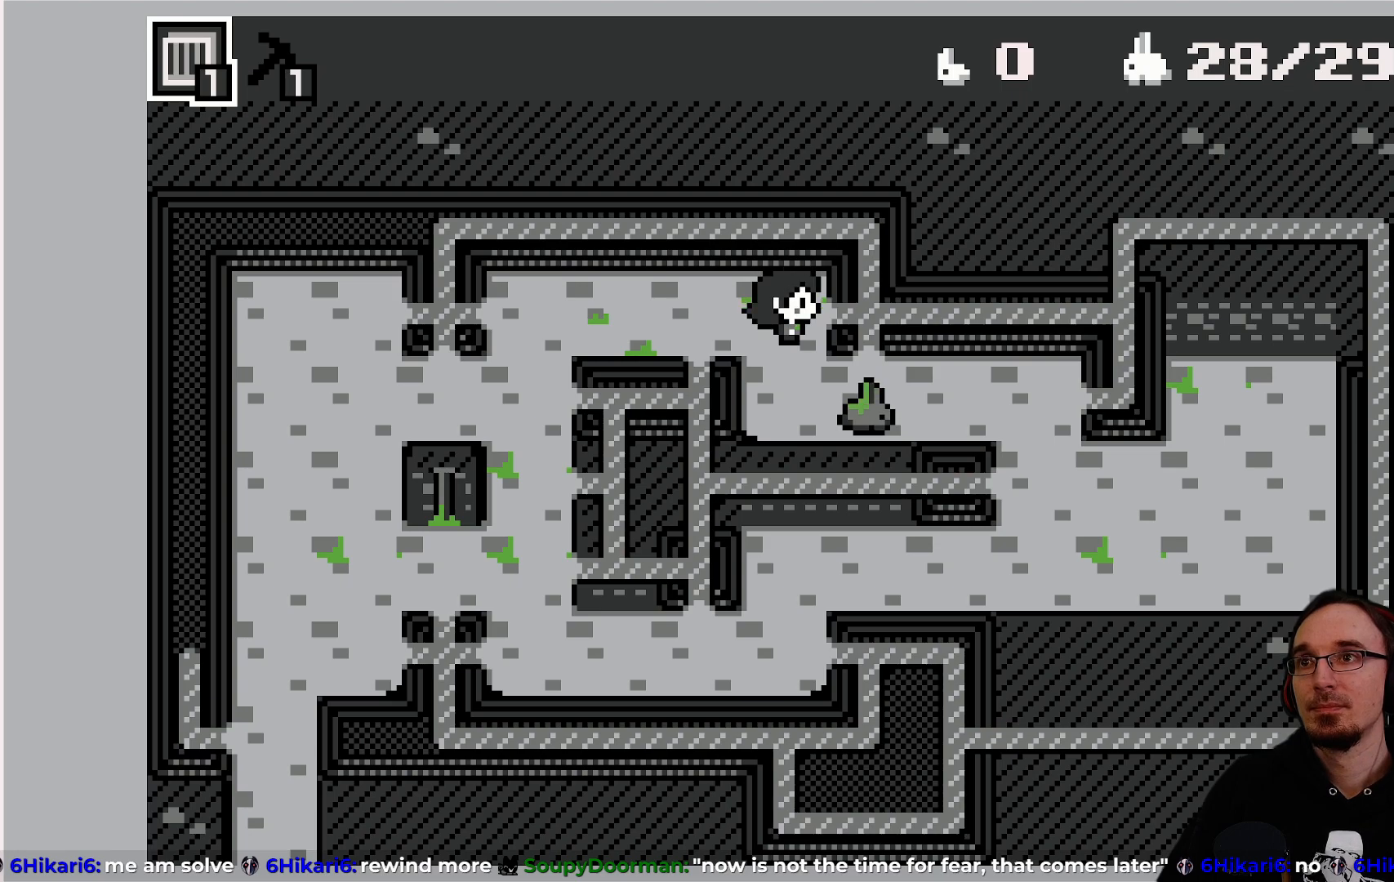
{"buttons": [], "left_stick": "center", "events": [[83, "CROSS", "down"], [183, "CROSS", "up"]]}
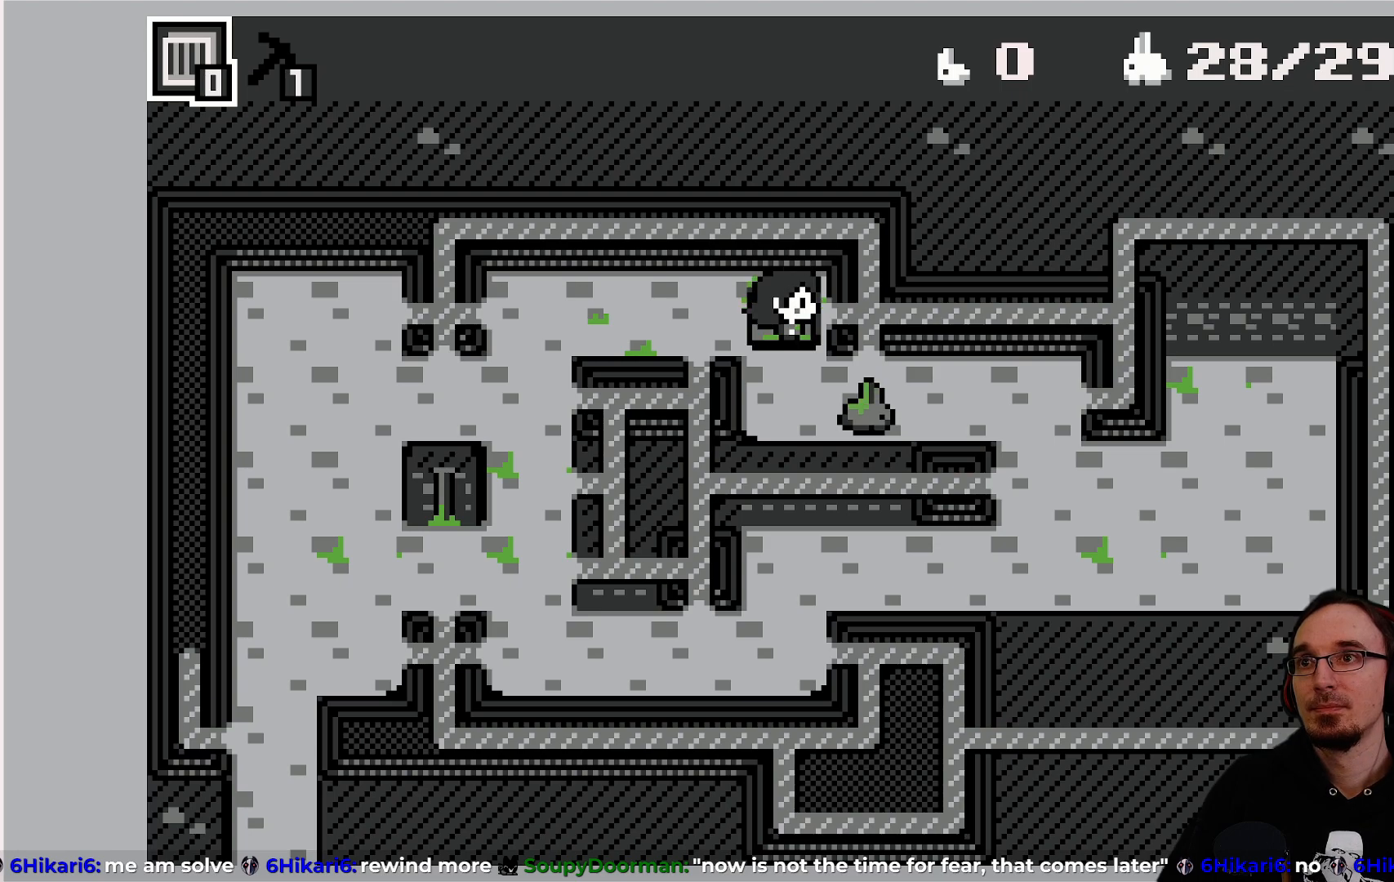
{"buttons": [], "left_stick": "center", "events": [[367, "DPAD_LEFT", "down"], [500, "DPAD_LEFT", "up"]]}
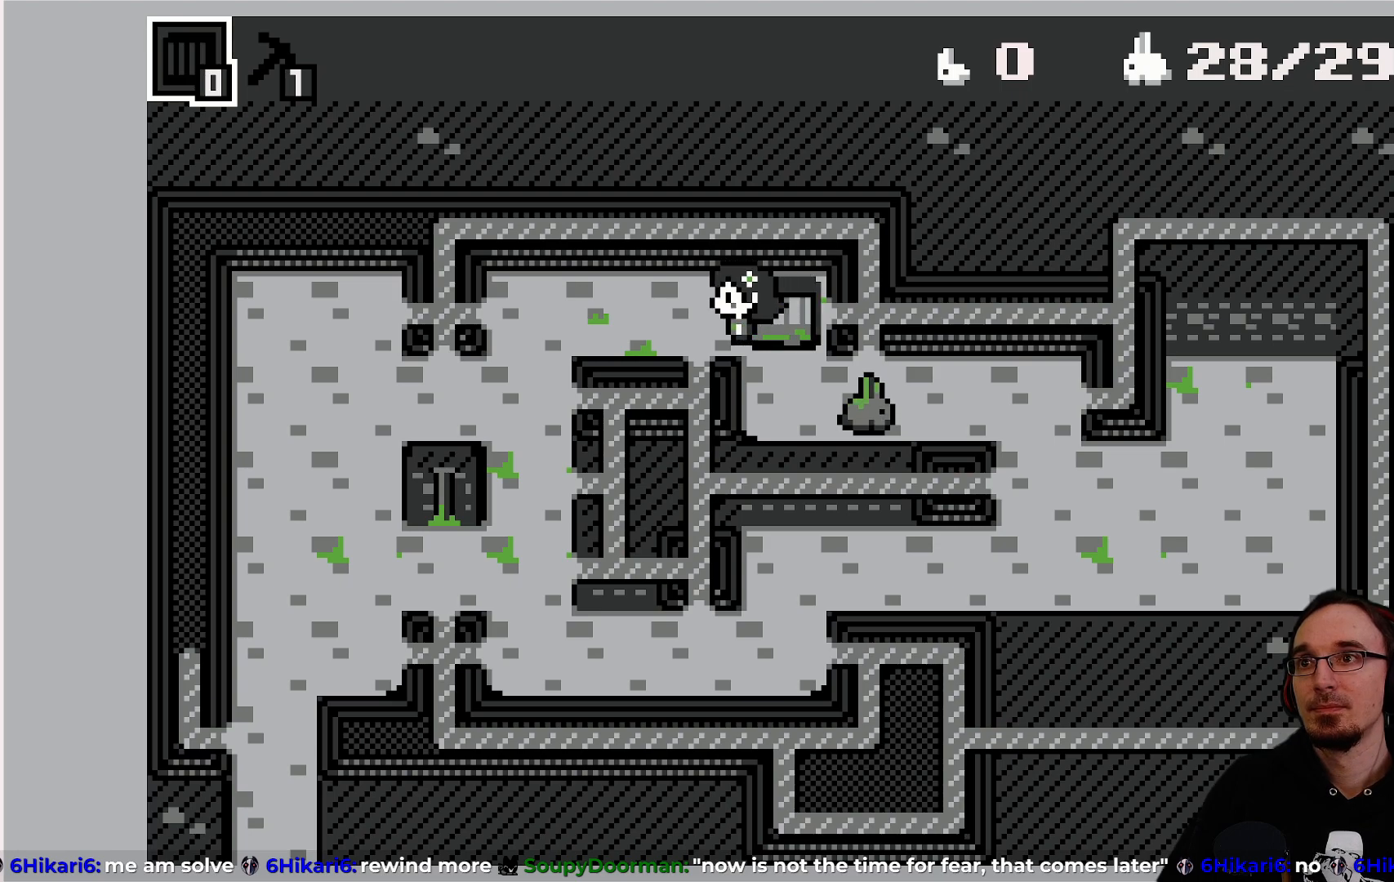
{"buttons": [], "left_stick": "center", "events": [[217, "DPAD_LEFT", "down"], [400, "DPAD_LEFT", "up"]]}
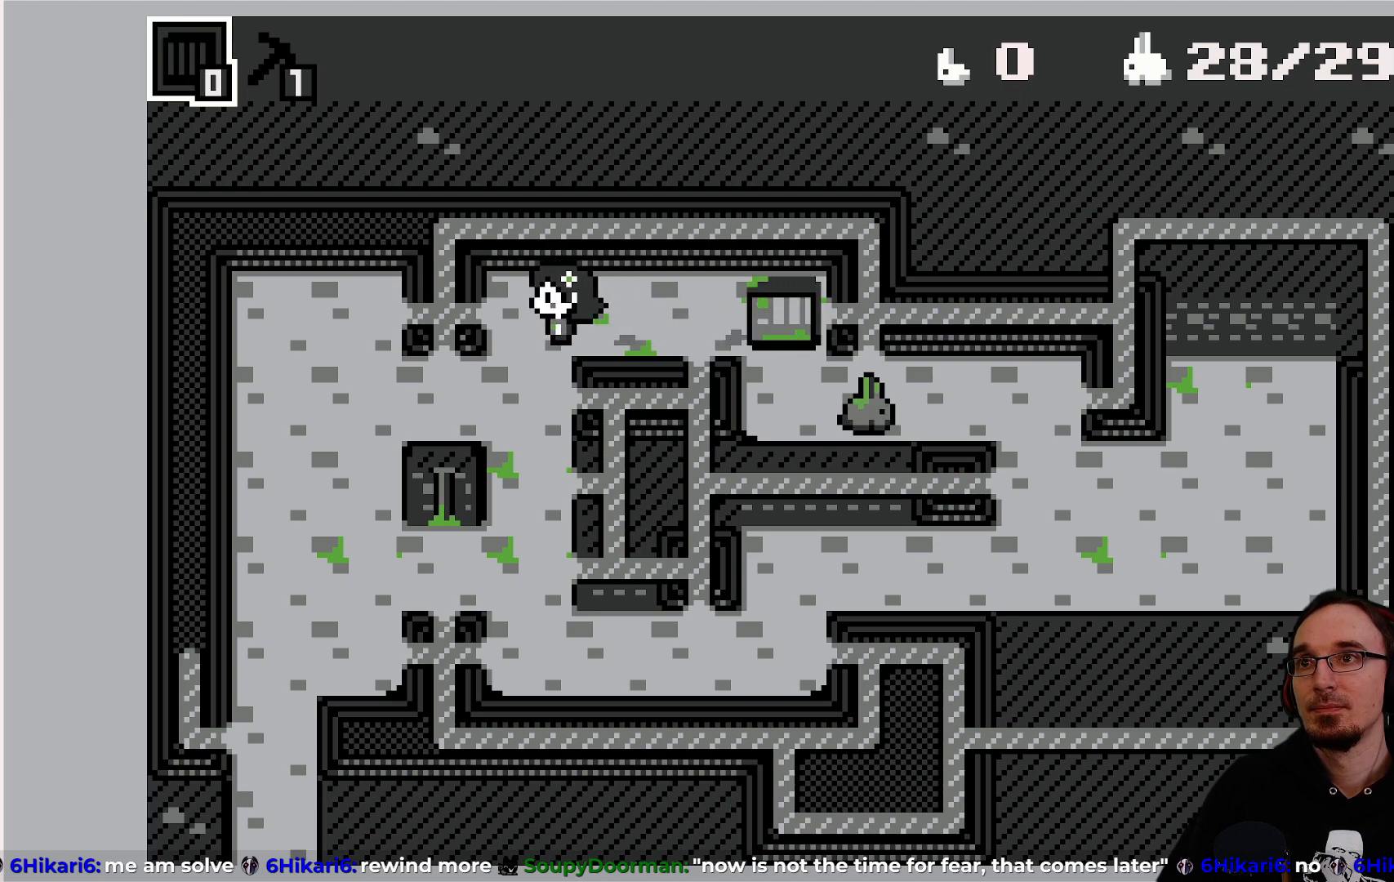
{"buttons": ["DPAD_DOWN"], "left_stick": "center", "events": [[400, "DPAD_DOWN", "down"]]}
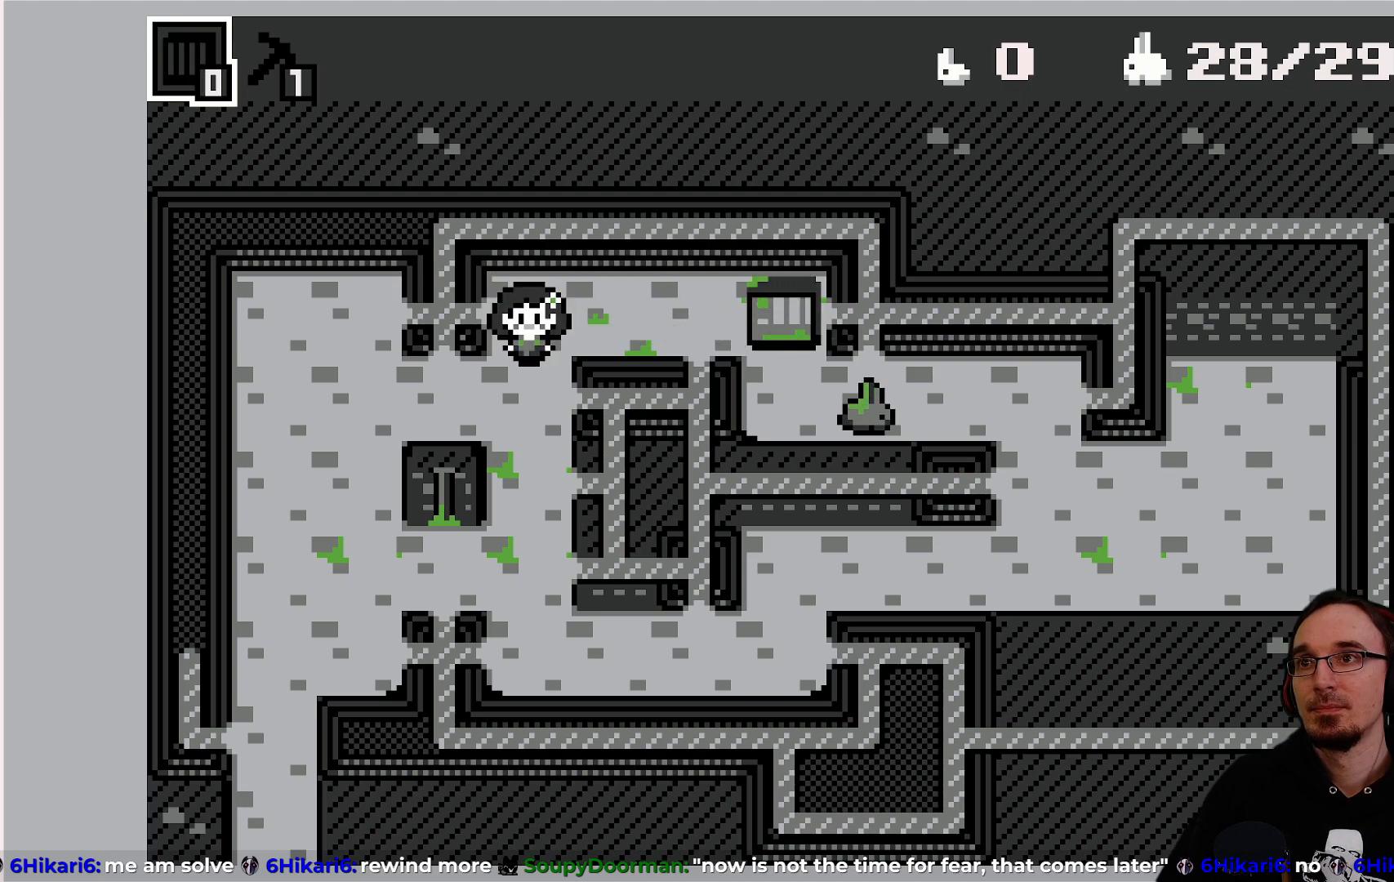
{"buttons": [], "left_stick": "center", "events": [[500, "DPAD_DOWN", "up"]]}
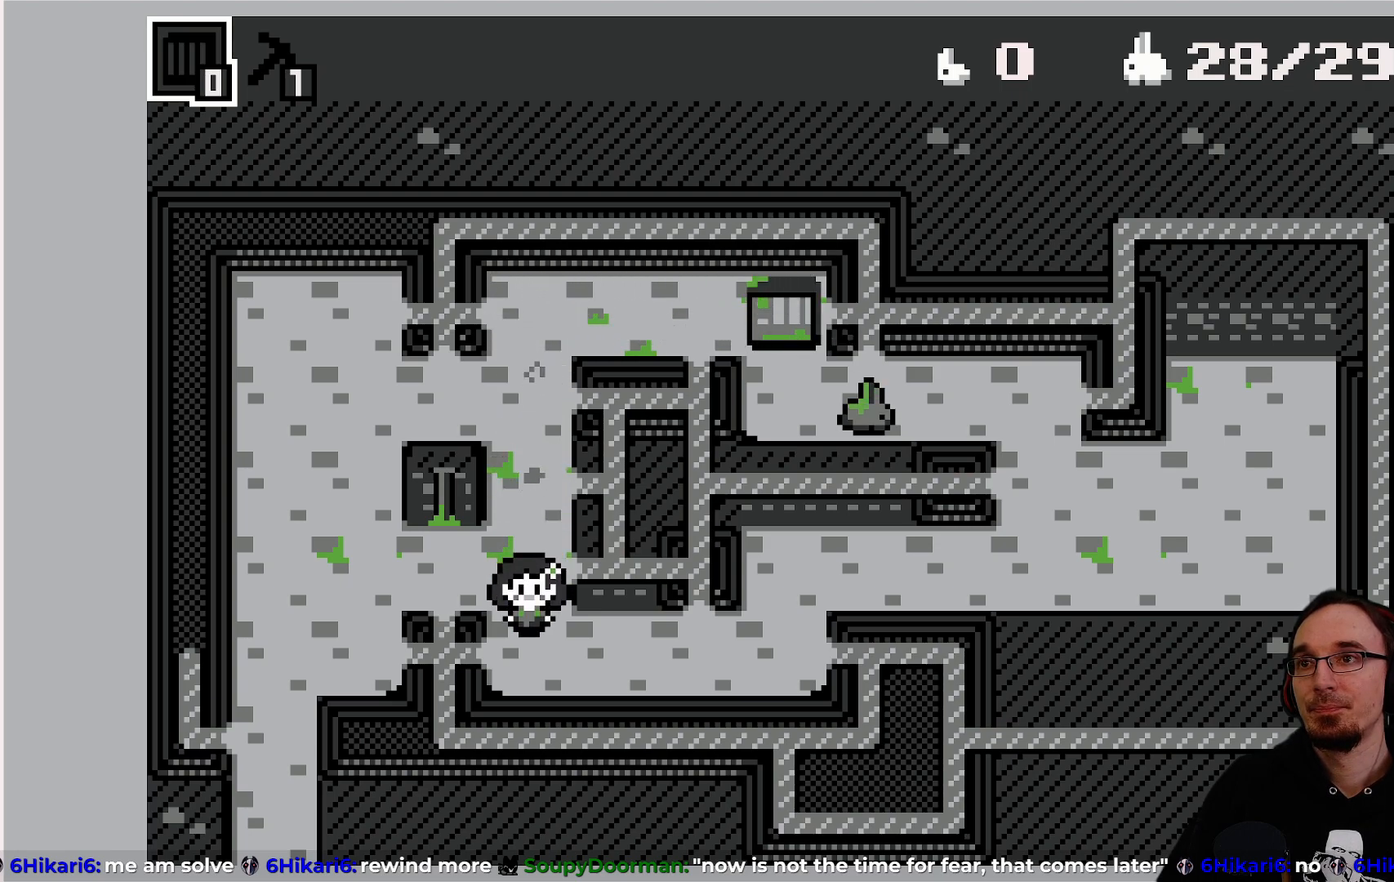
{"buttons": ["DPAD_RIGHT"], "left_stick": "center", "events": [[167, "DPAD_RIGHT", "down"]]}
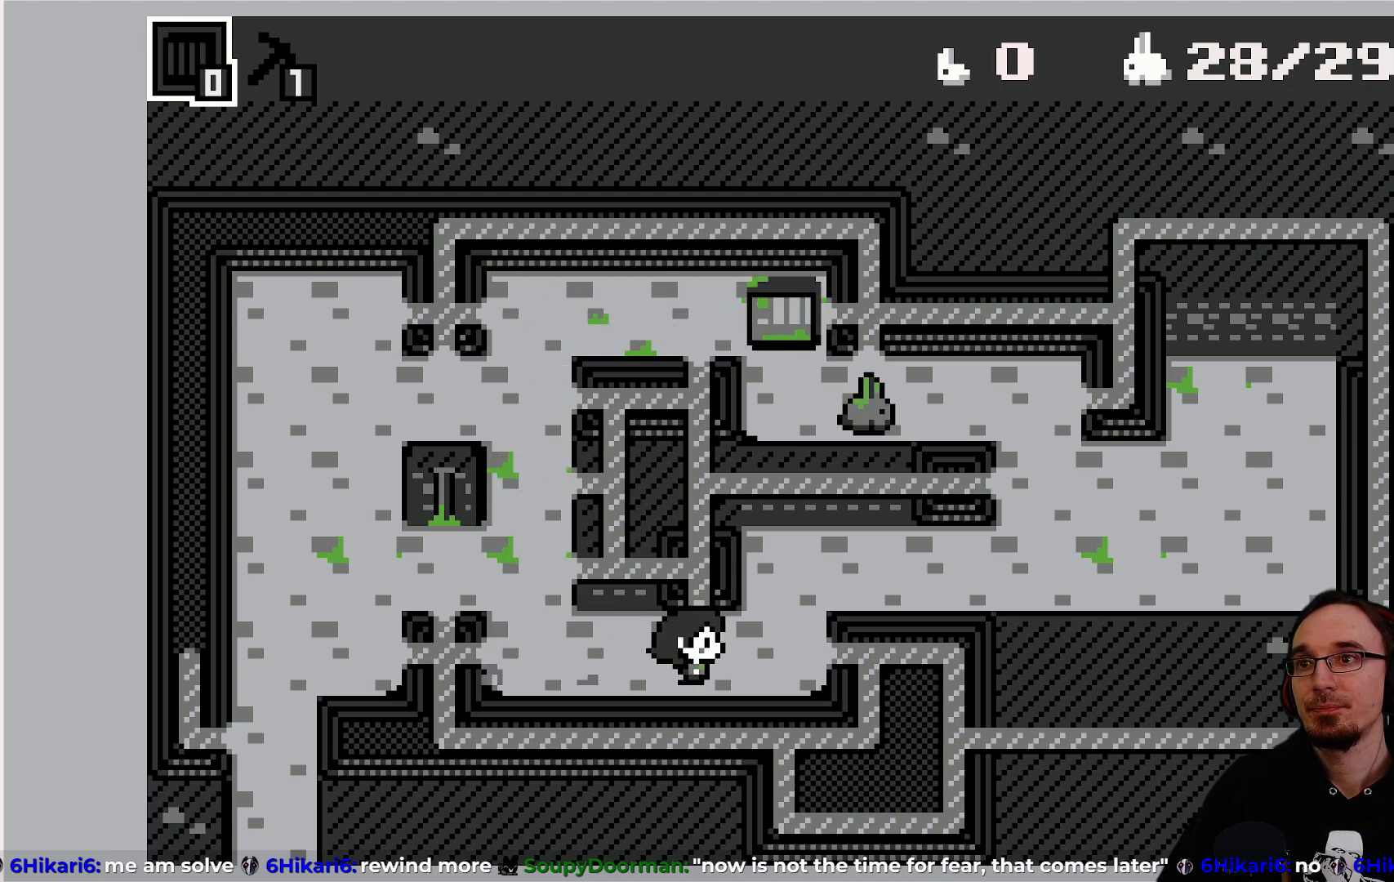
{"buttons": [], "left_stick": "center", "events": [[50, "DPAD_RIGHT", "up"], [250, "DPAD_UP", "down"], [333, "DPAD_UP", "up"]]}
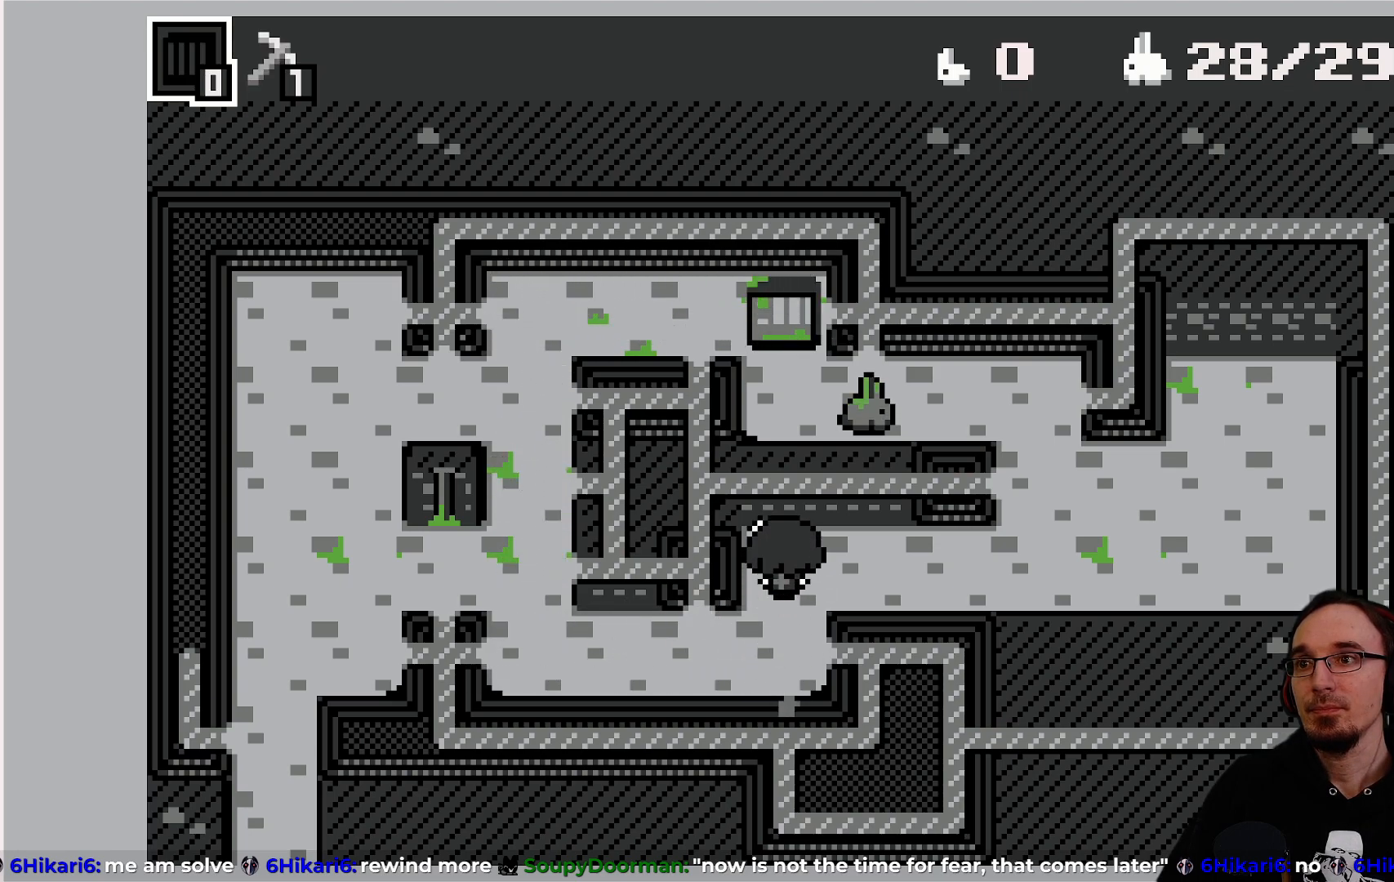
{"buttons": [], "left_stick": "center", "events": []}
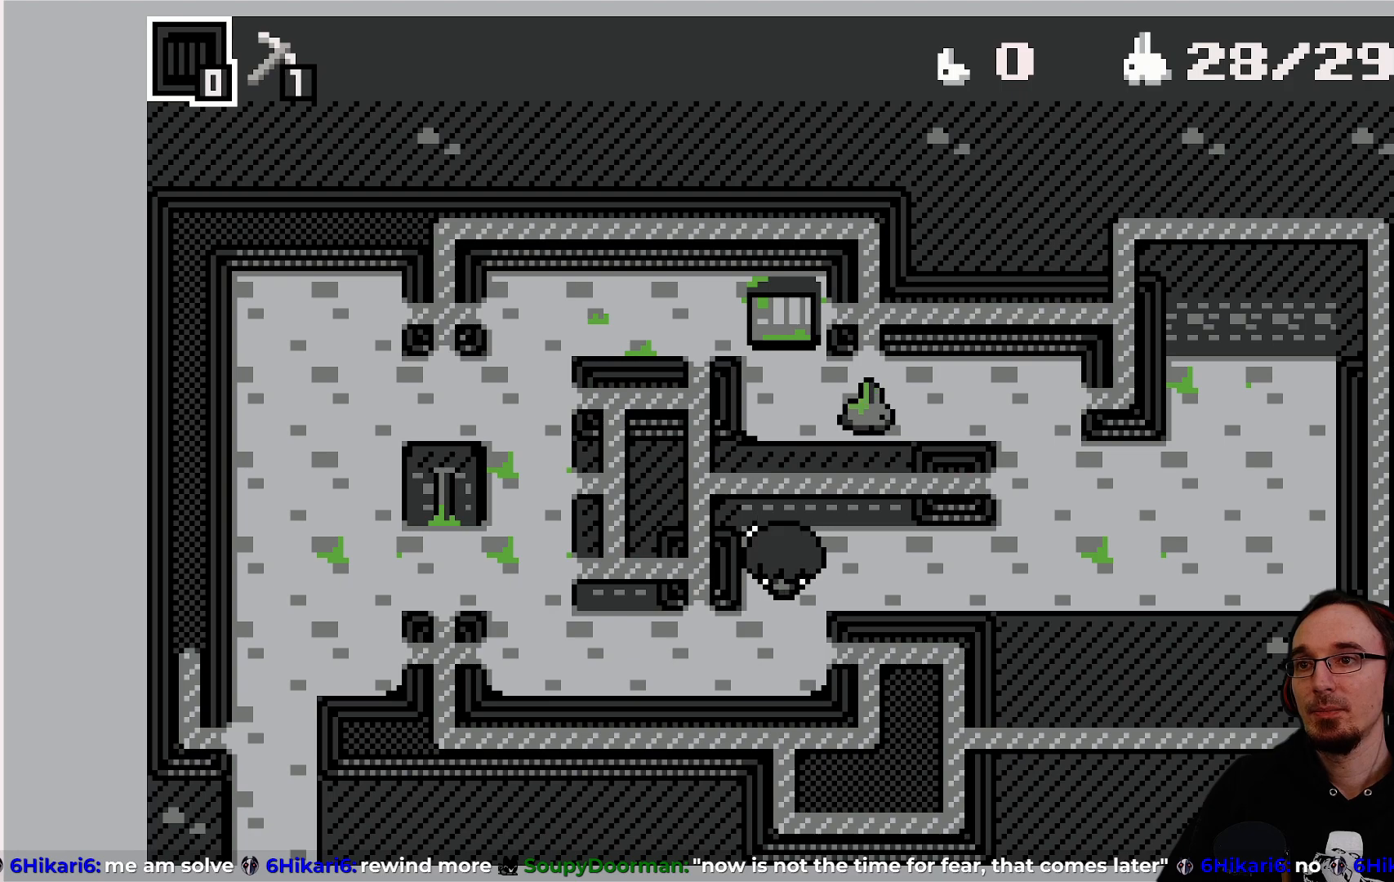
{"buttons": [], "left_stick": "center", "events": []}
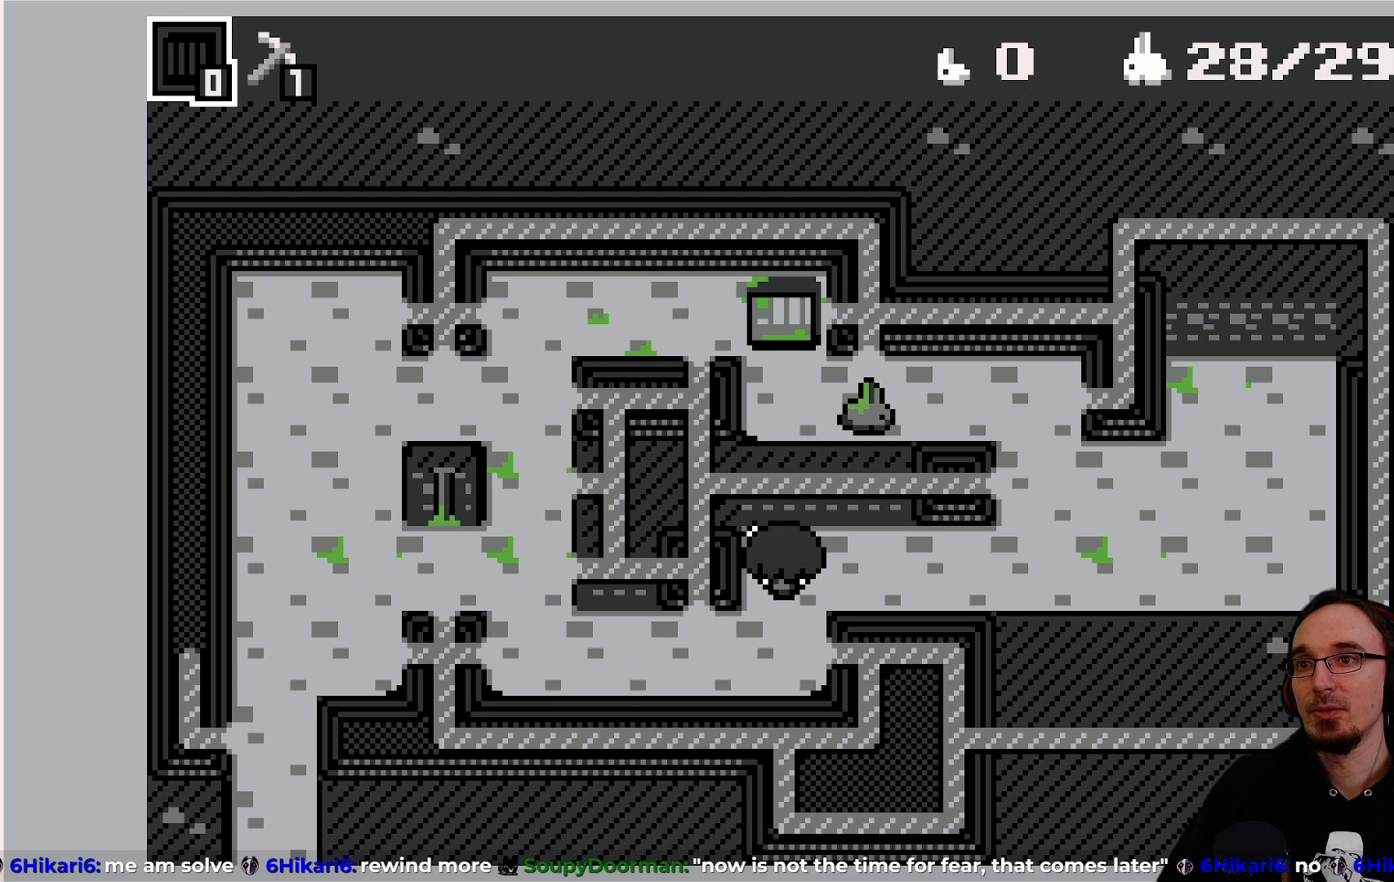
{"buttons": [], "left_stick": "center", "events": []}
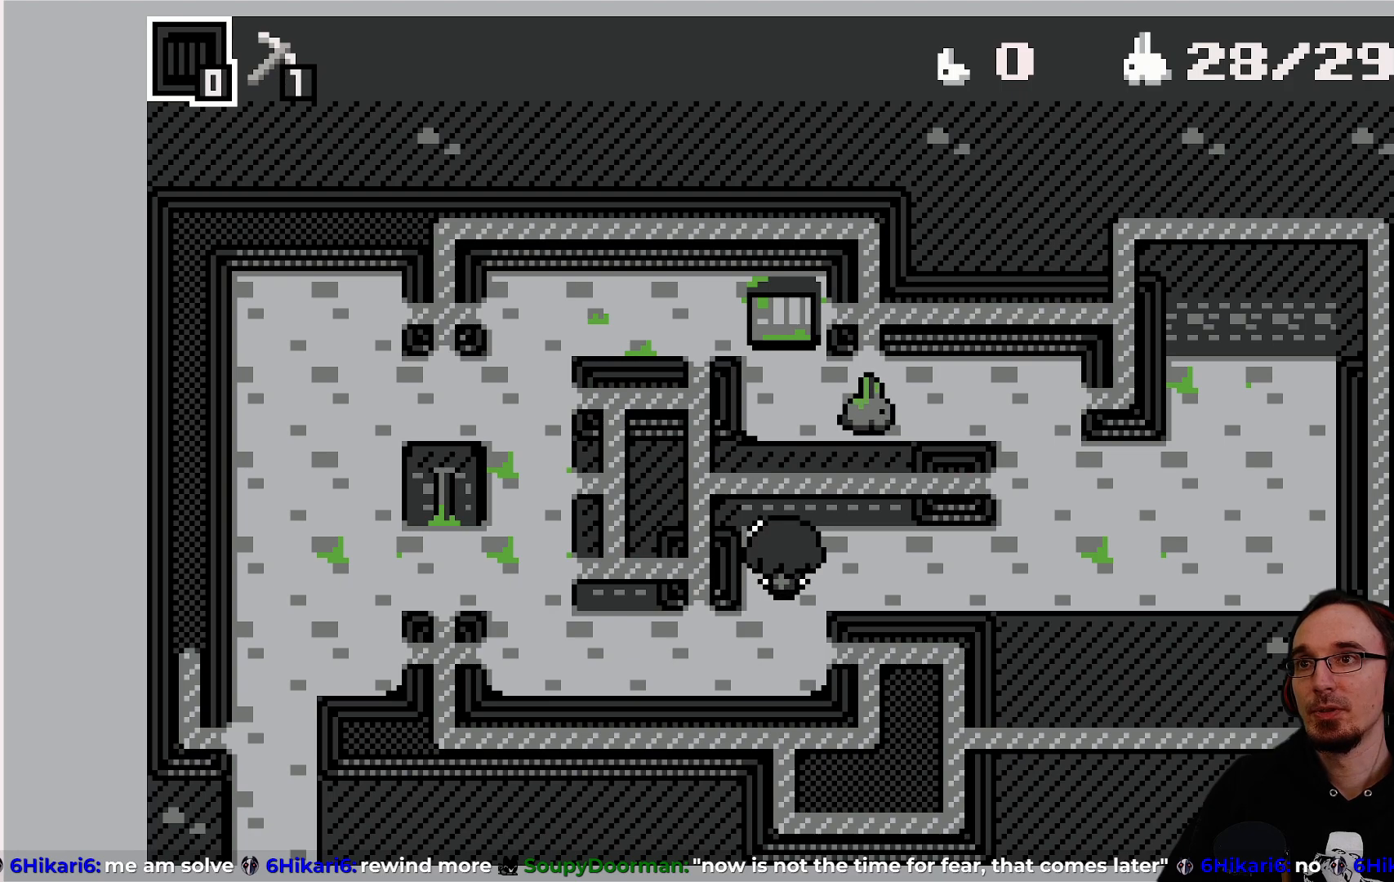
{"buttons": [], "left_stick": "center", "events": []}
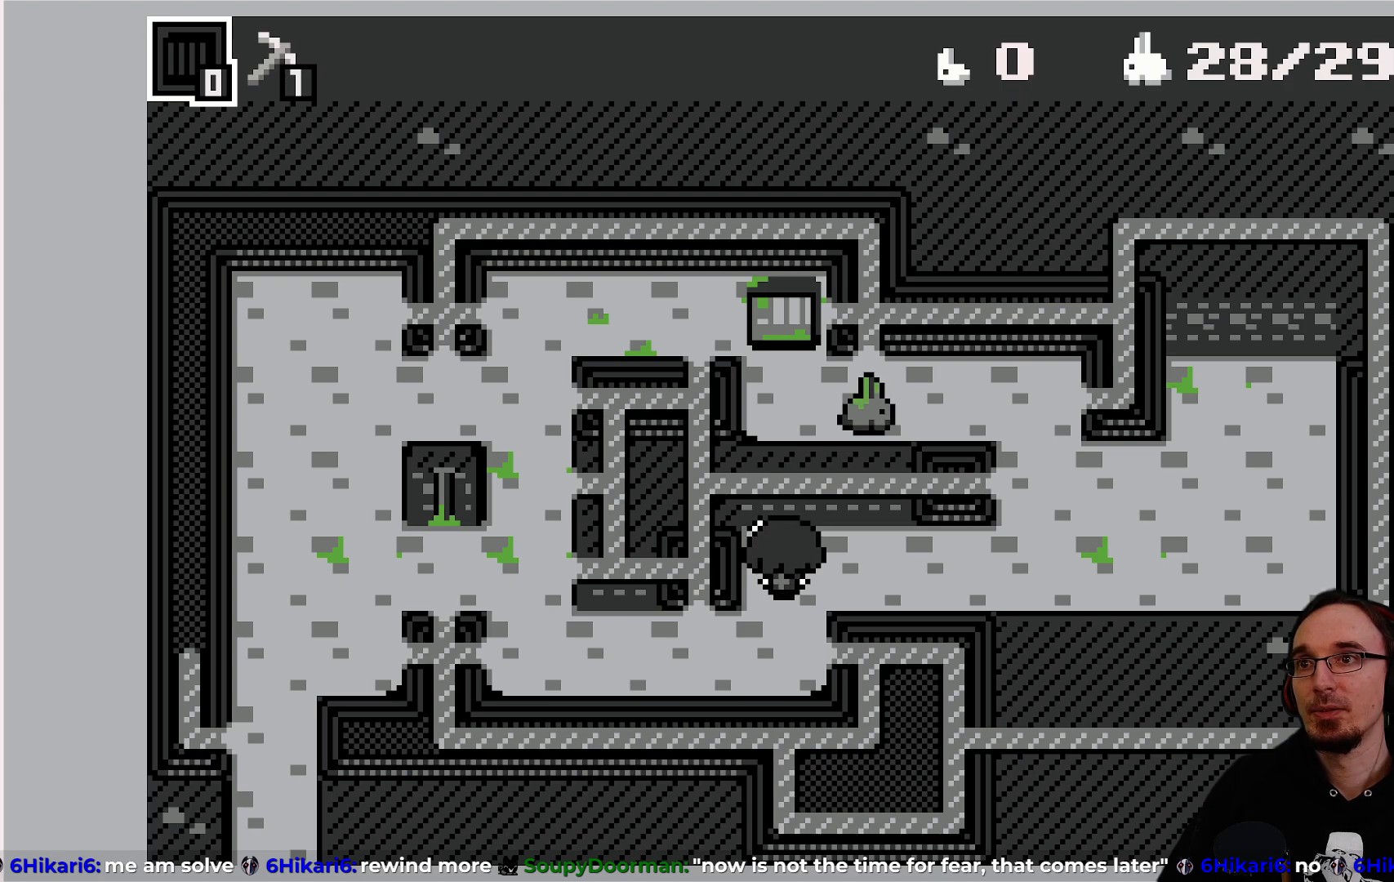
{"buttons": [], "left_stick": "center", "events": []}
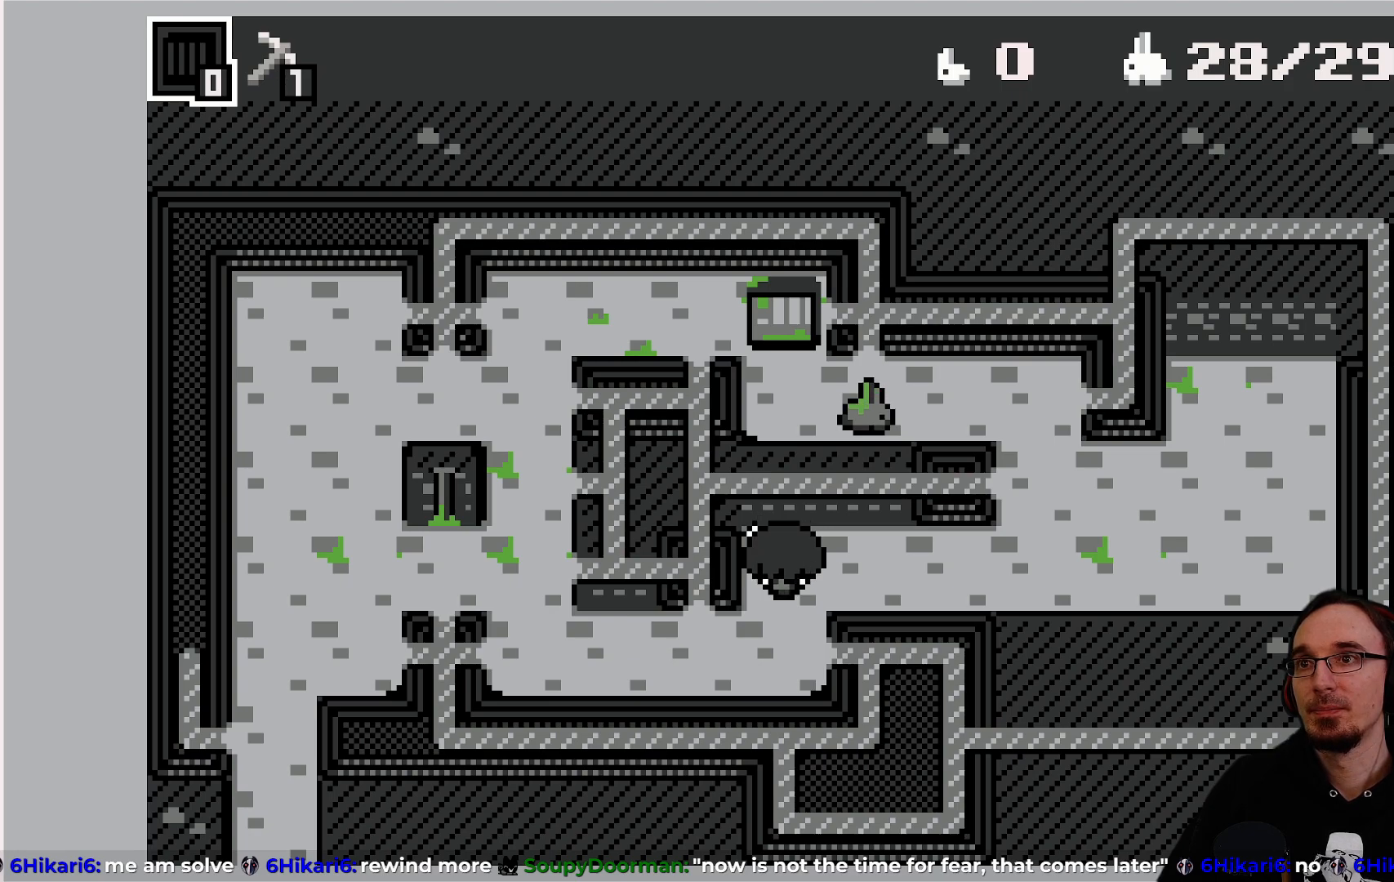
{"buttons": [], "left_stick": "center", "events": []}
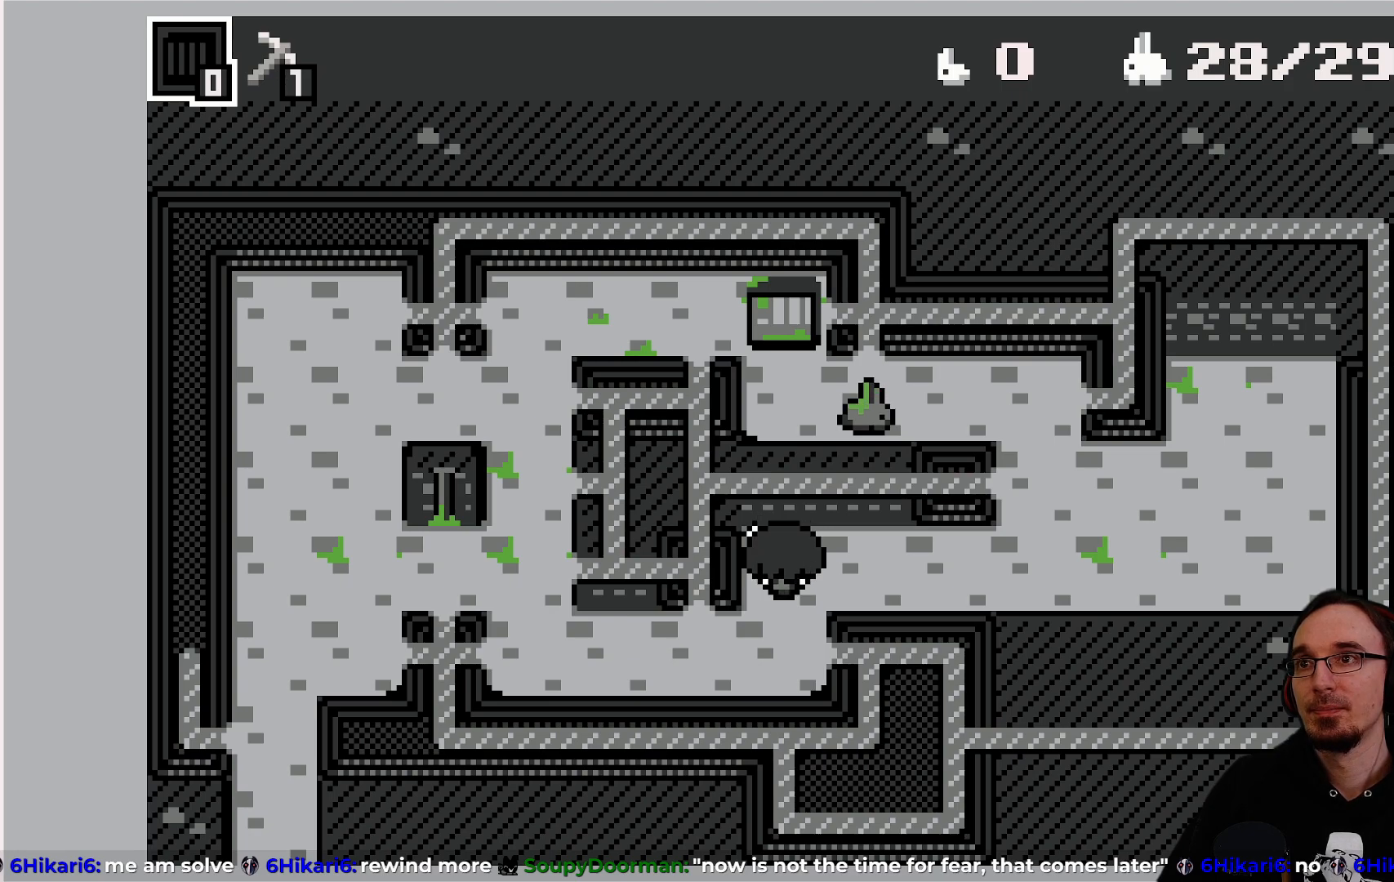
{"buttons": [], "left_stick": "center", "events": []}
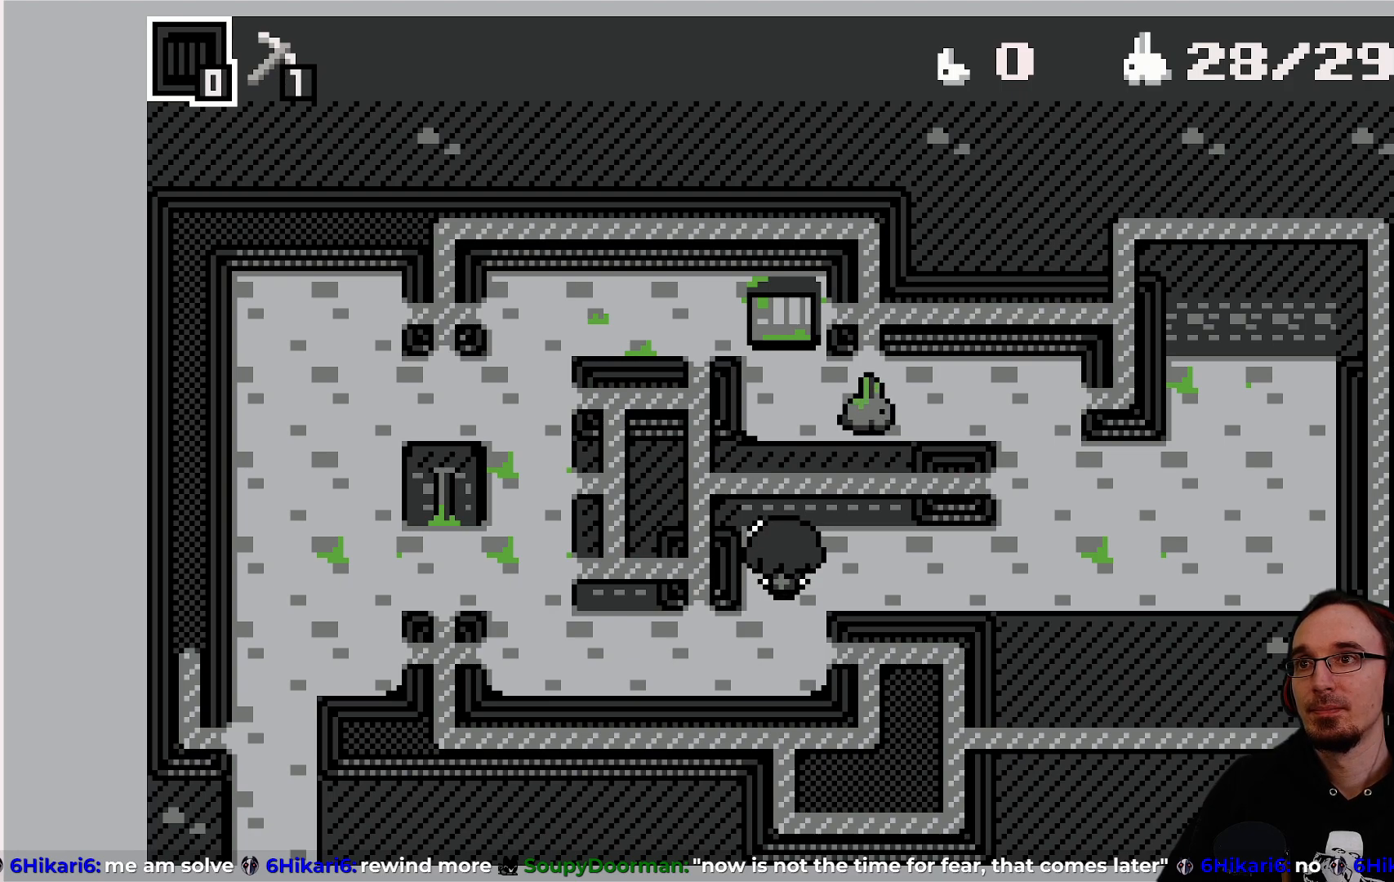
{"buttons": [], "left_stick": "center", "events": []}